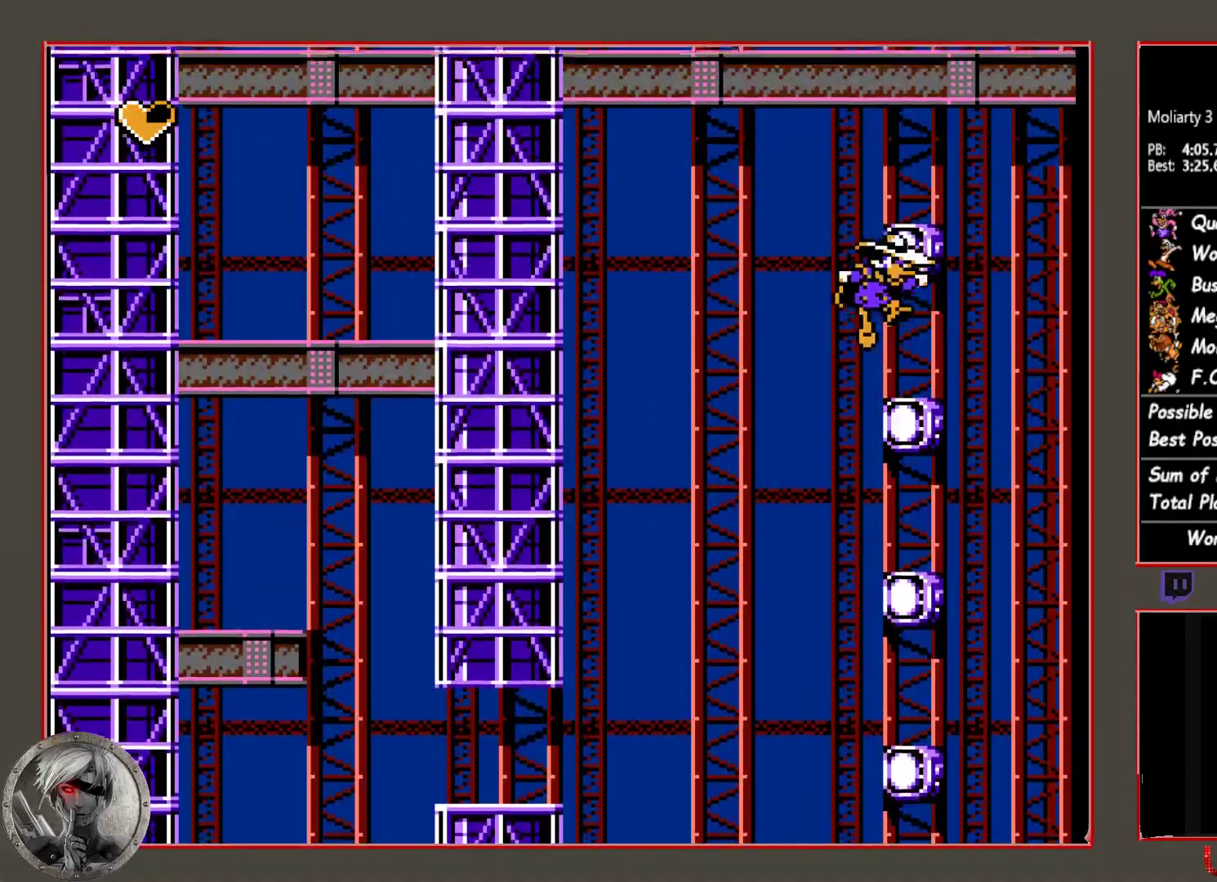
Gameplay with a controller (PlayStation layout); each line is a JSON object with the inputs held at the frame after it. "button_events" lists button changes between this image and that frame as [ms after this image, input, new state], when the widget could be followed in between (sticks are given only as held states). Not read: L3 R3 left_stick right_stick.
{"buttons": ["CIRCLE", "DPAD_LEFT"], "button_events": [[117, "DPAD_LEFT", "down"], [267, "CIRCLE", "up"], [350, "CIRCLE", "down"]]}
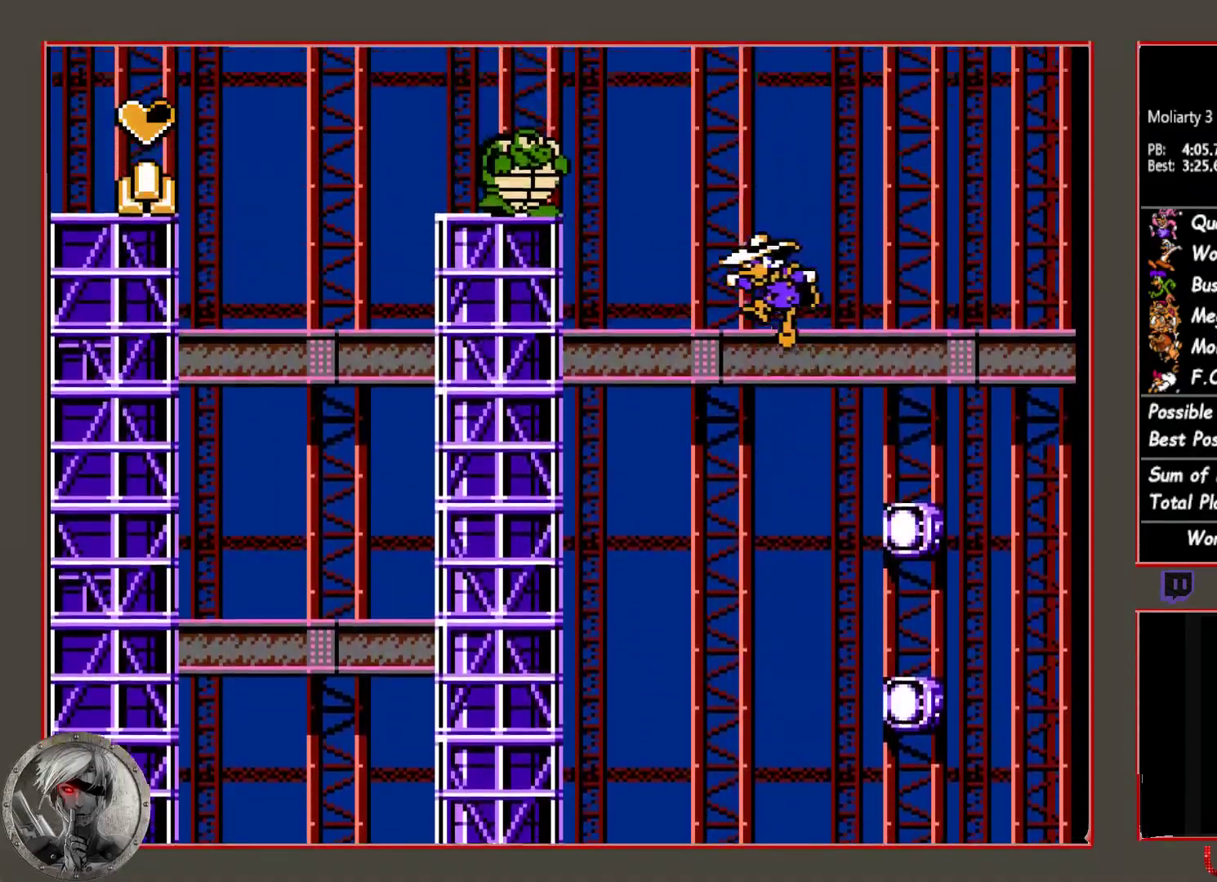
{"buttons": ["CIRCLE", "DPAD_LEFT"], "button_events": [[83, "CIRCLE", "up"], [333, "DPAD_LEFT", "up"], [450, "CIRCLE", "down"], [450, "DPAD_LEFT", "down"]]}
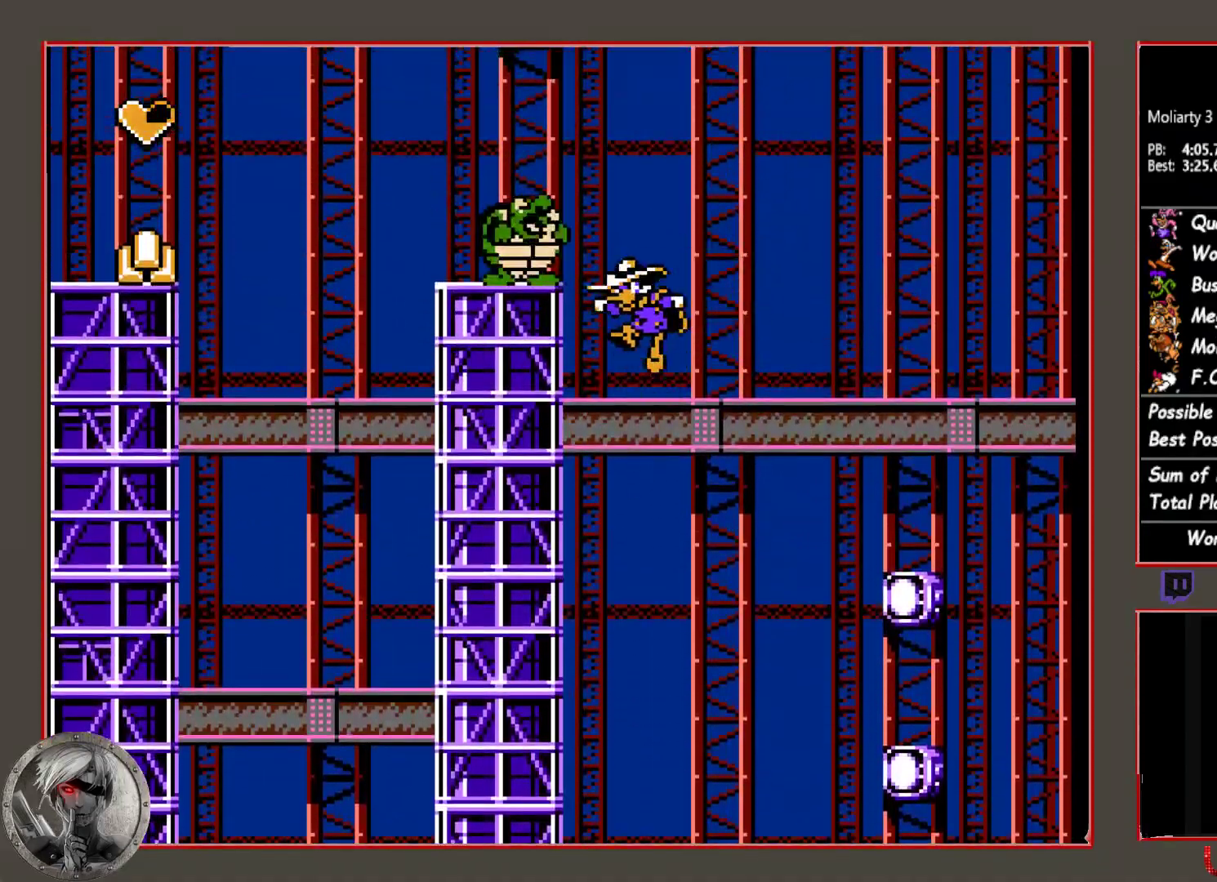
{"buttons": ["CIRCLE", "DPAD_LEFT"], "button_events": [[150, "CIRCLE", "up"], [233, "DPAD_LEFT", "up"], [467, "CIRCLE", "down"], [500, "DPAD_LEFT", "down"]]}
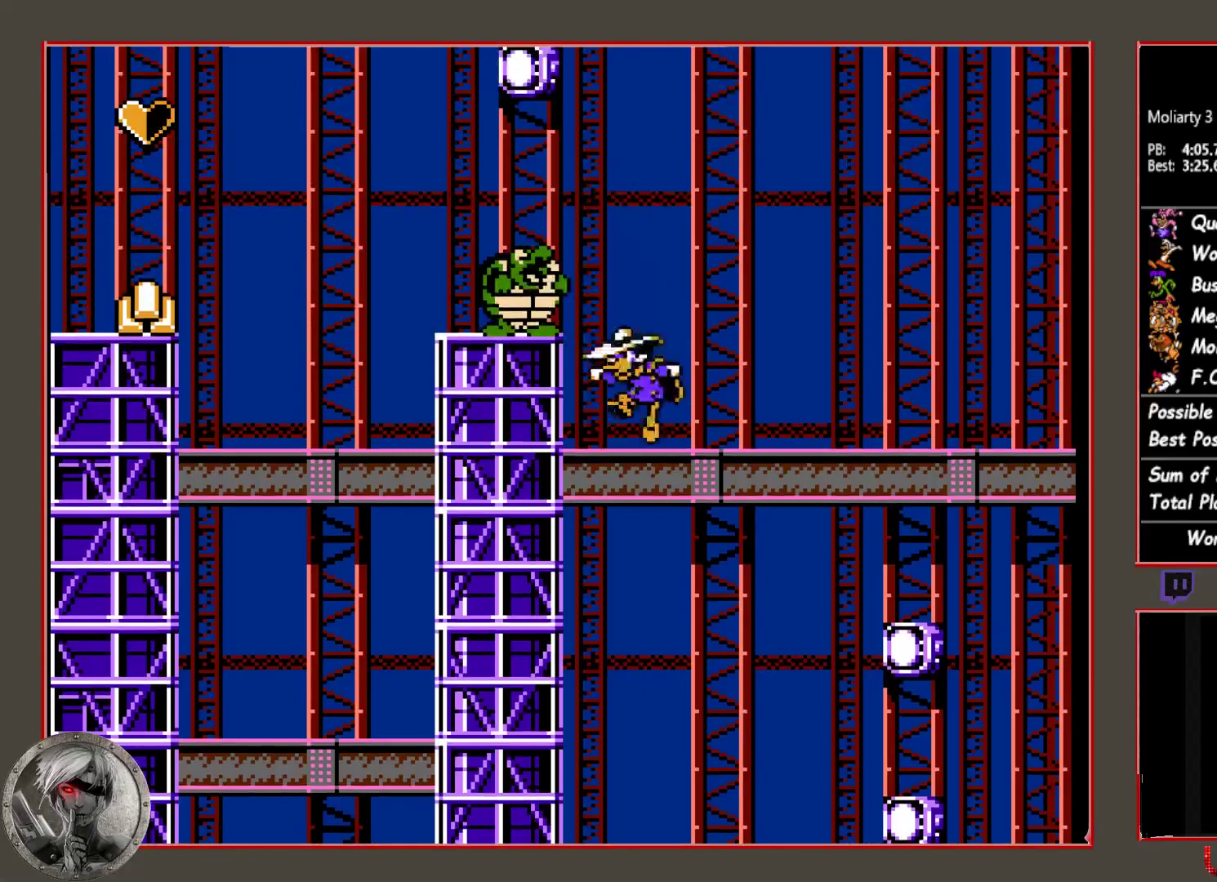
{"buttons": ["CIRCLE"], "button_events": [[150, "CIRCLE", "up"], [317, "DPAD_LEFT", "up"], [383, "CIRCLE", "down"]]}
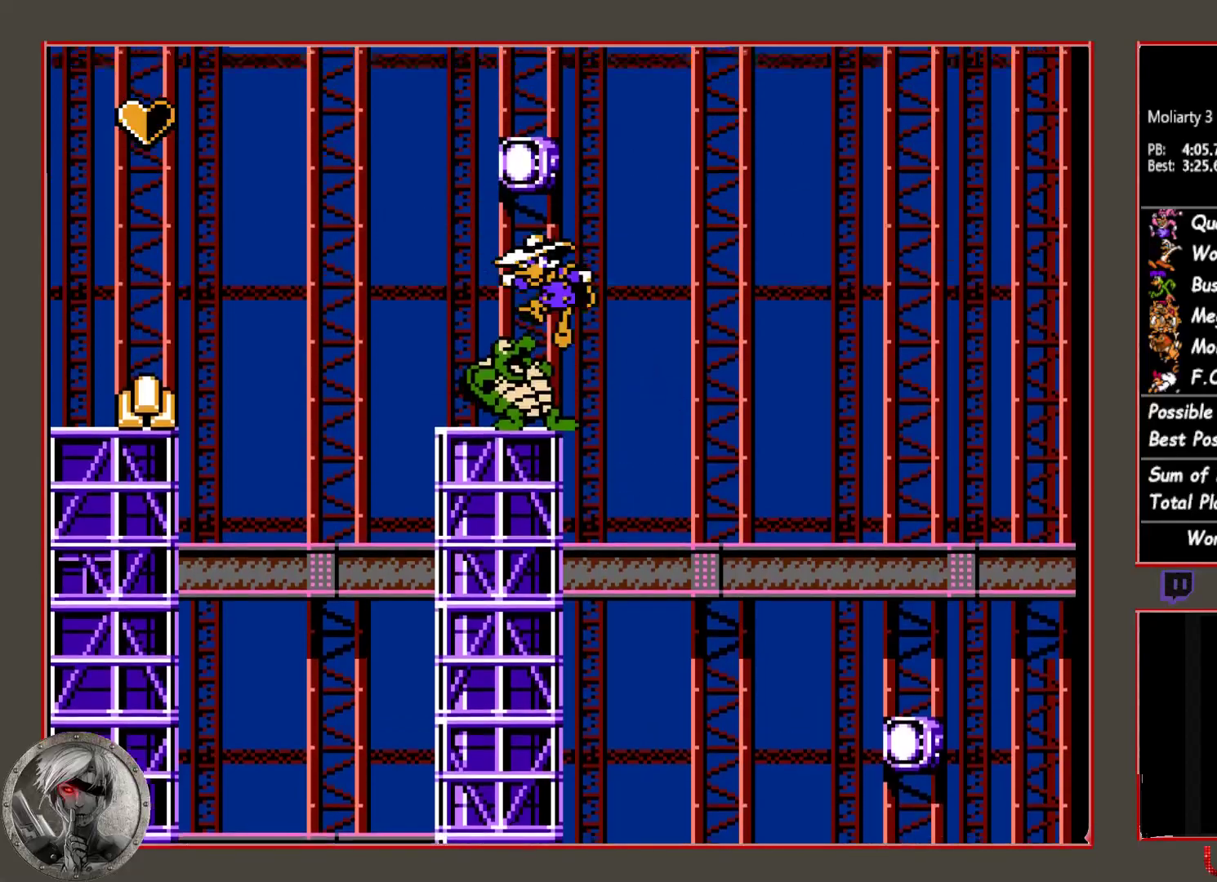
{"buttons": ["CIRCLE", "DPAD_RIGHT"], "button_events": [[200, "CIRCLE", "up"], [283, "CIRCLE", "down"], [400, "DPAD_RIGHT", "down"]]}
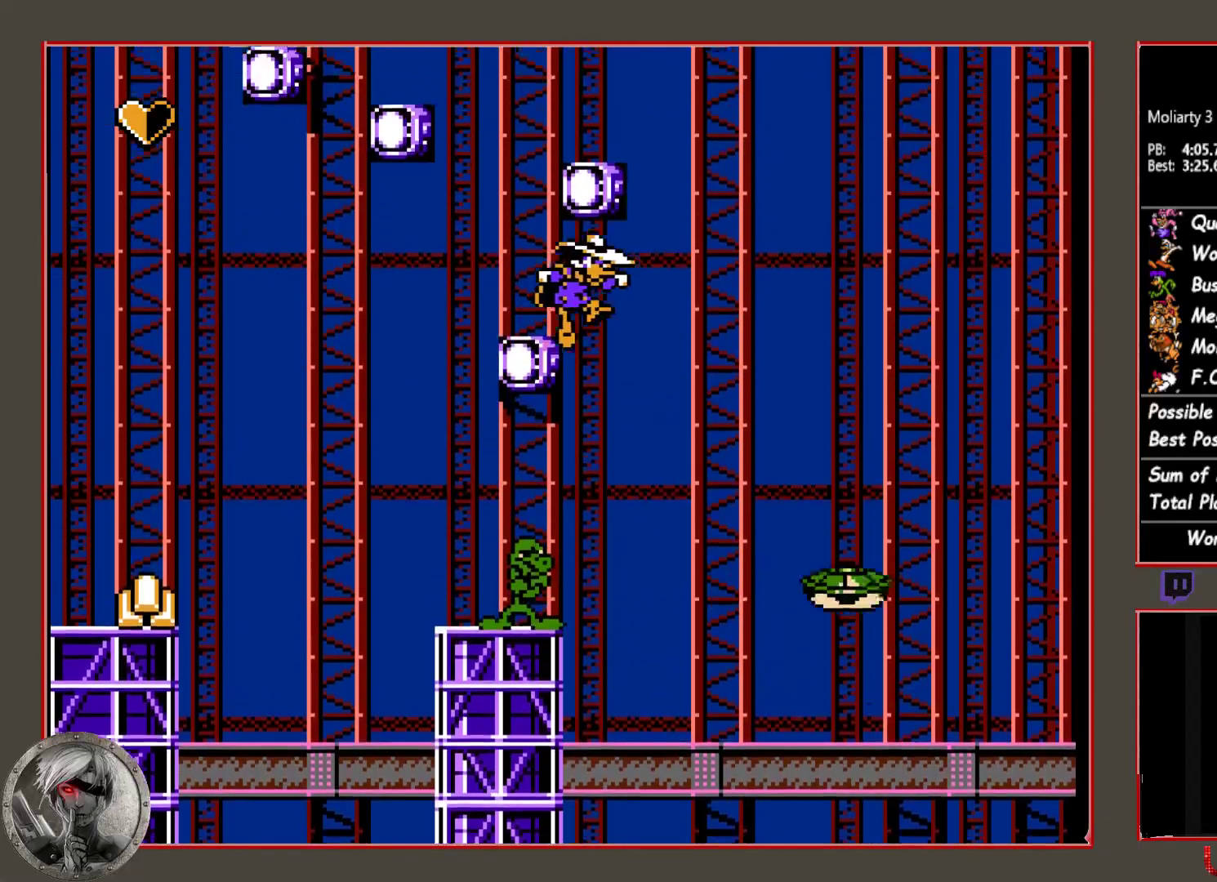
{"buttons": ["CIRCLE", "DPAD_LEFT"], "button_events": [[17, "DPAD_RIGHT", "up"], [100, "CIRCLE", "up"], [183, "DPAD_LEFT", "down"], [200, "CIRCLE", "down"]]}
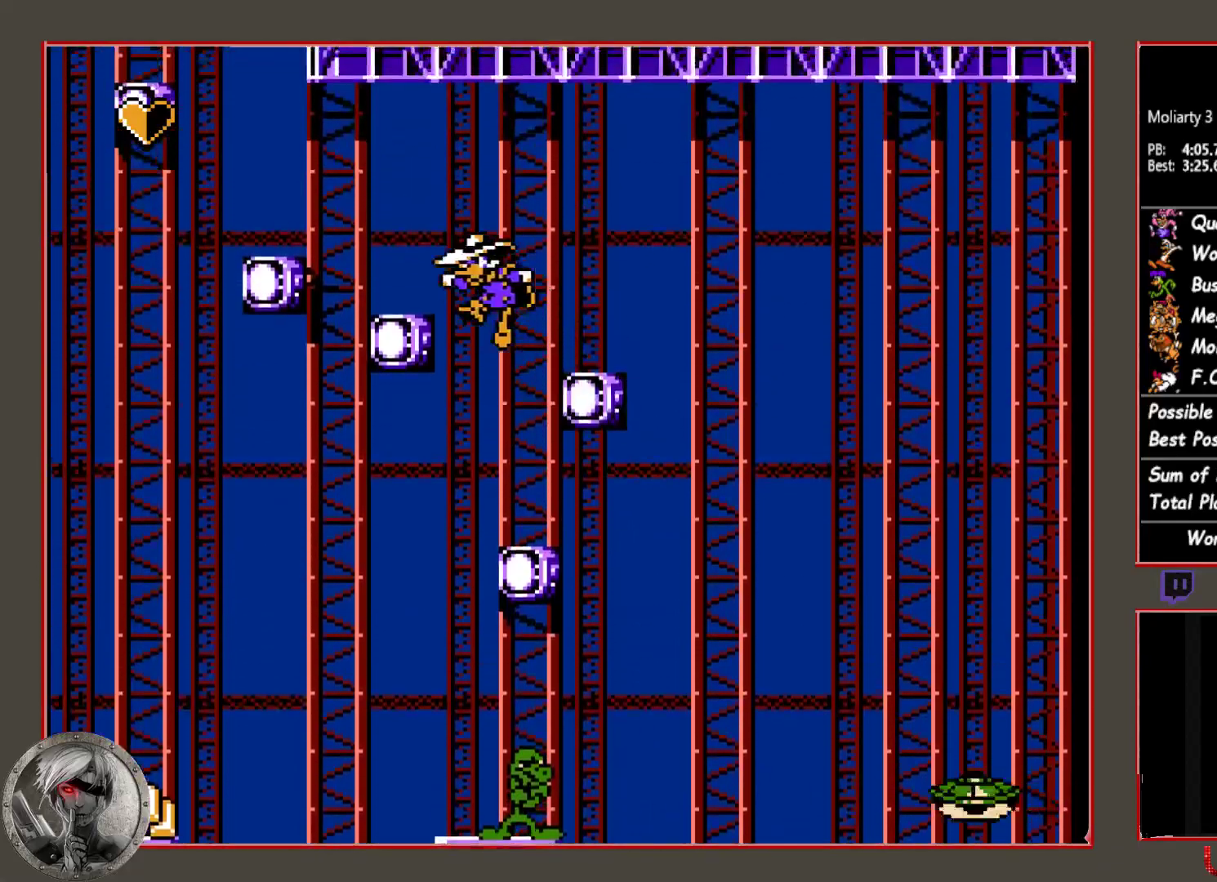
{"buttons": ["CIRCLE", "DPAD_LEFT"], "button_events": [[67, "CIRCLE", "up"], [283, "DPAD_LEFT", "up"], [367, "CIRCLE", "down"], [400, "DPAD_LEFT", "down"]]}
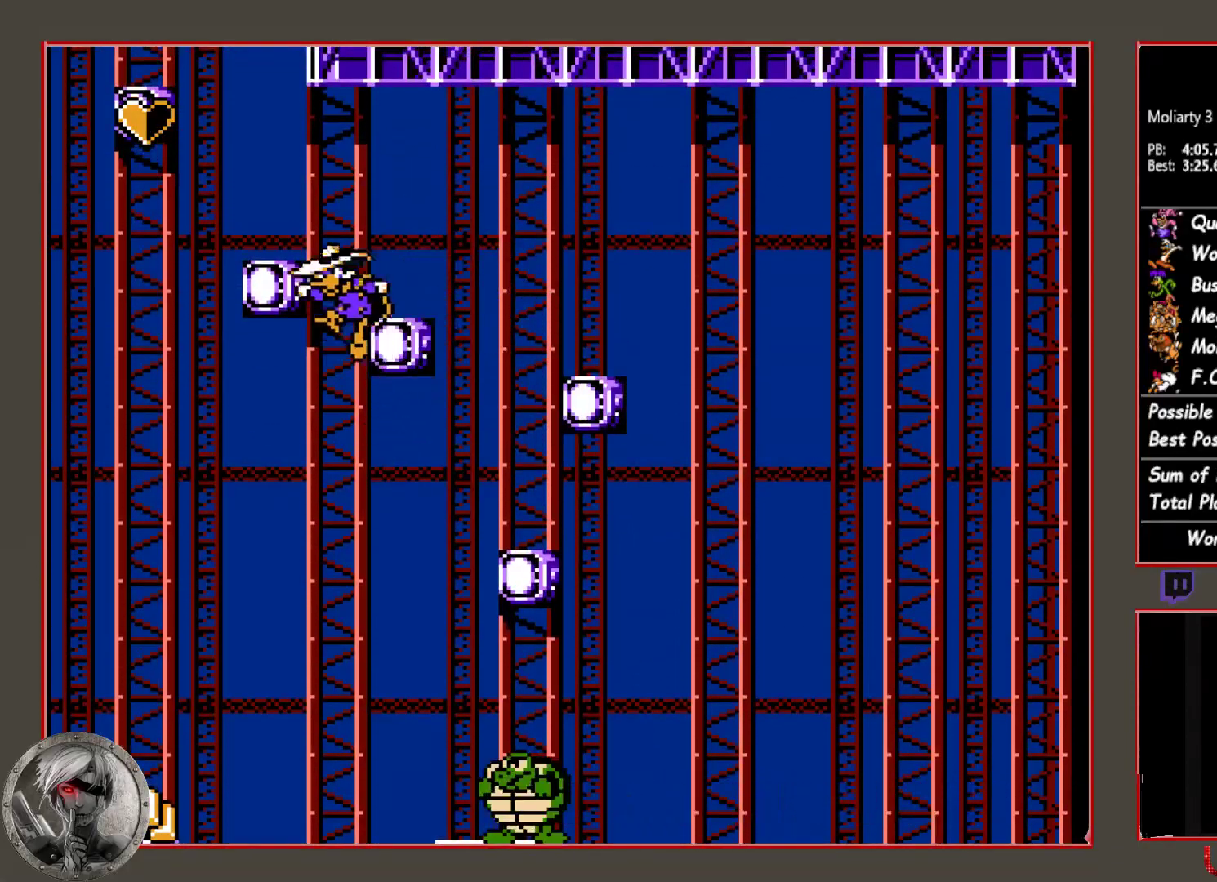
{"buttons": [], "button_events": [[117, "CIRCLE", "up"], [217, "DPAD_LEFT", "up"]]}
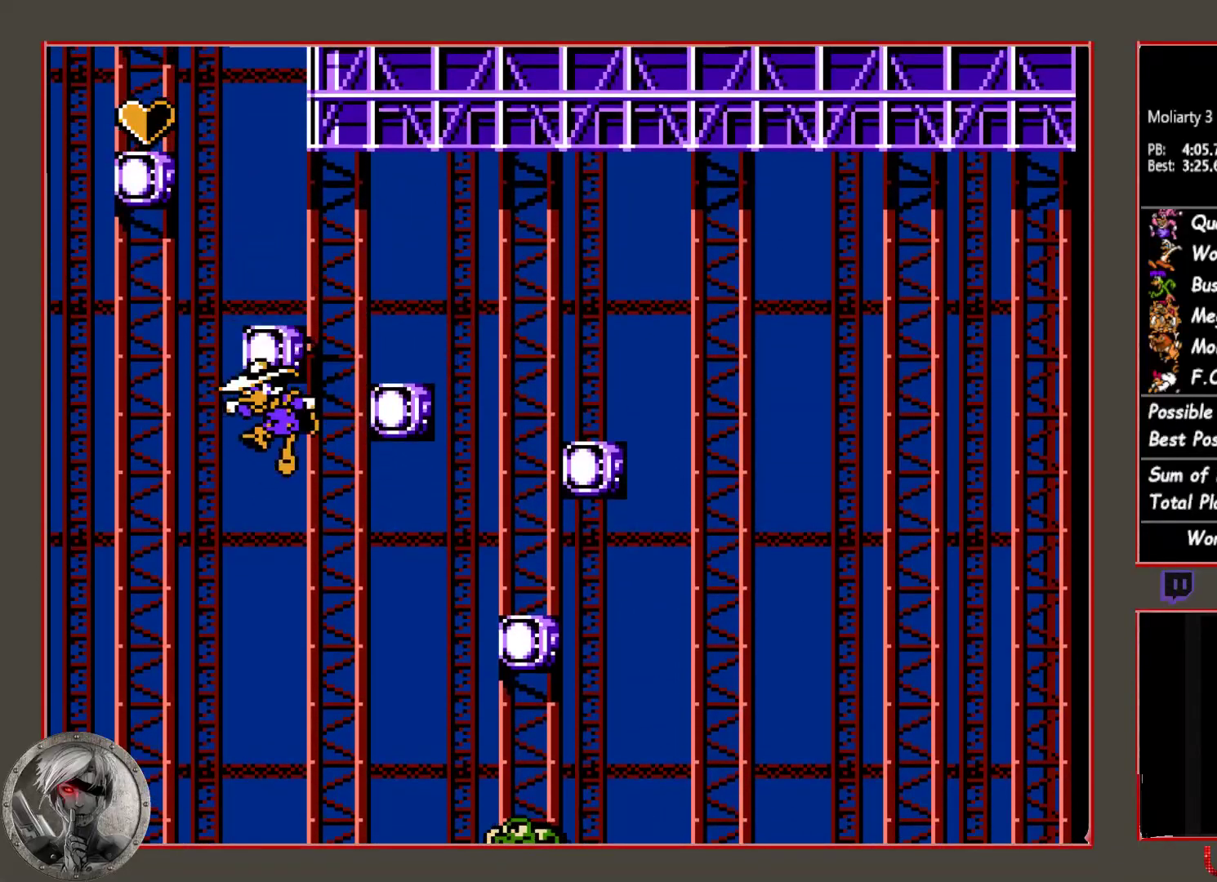
{"buttons": ["CIRCLE"], "button_events": [[17, "CIRCLE", "down"], [33, "DPAD_LEFT", "down"], [367, "CIRCLE", "up"], [417, "DPAD_LEFT", "up"], [467, "CIRCLE", "down"]]}
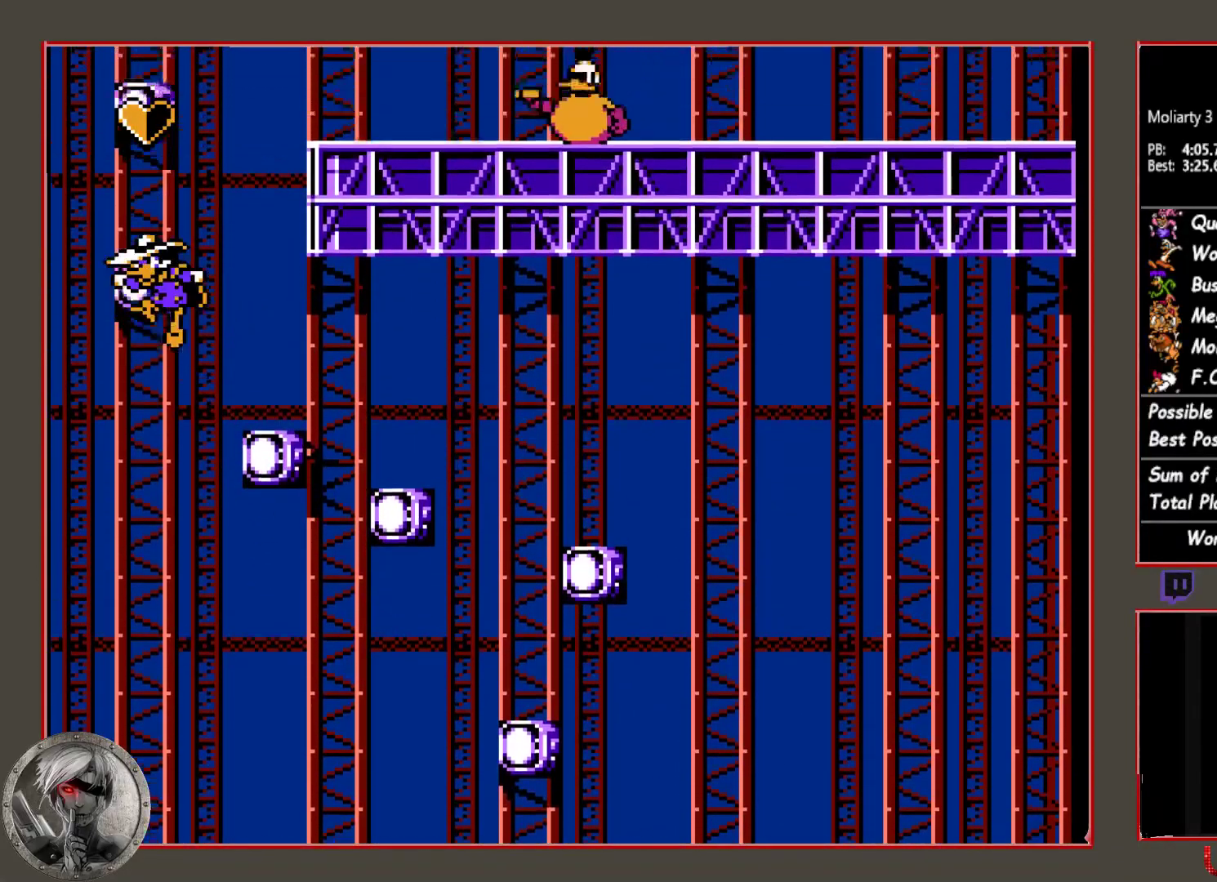
{"buttons": ["CIRCLE"], "button_events": [[267, "CIRCLE", "up"], [500, "CIRCLE", "down"]]}
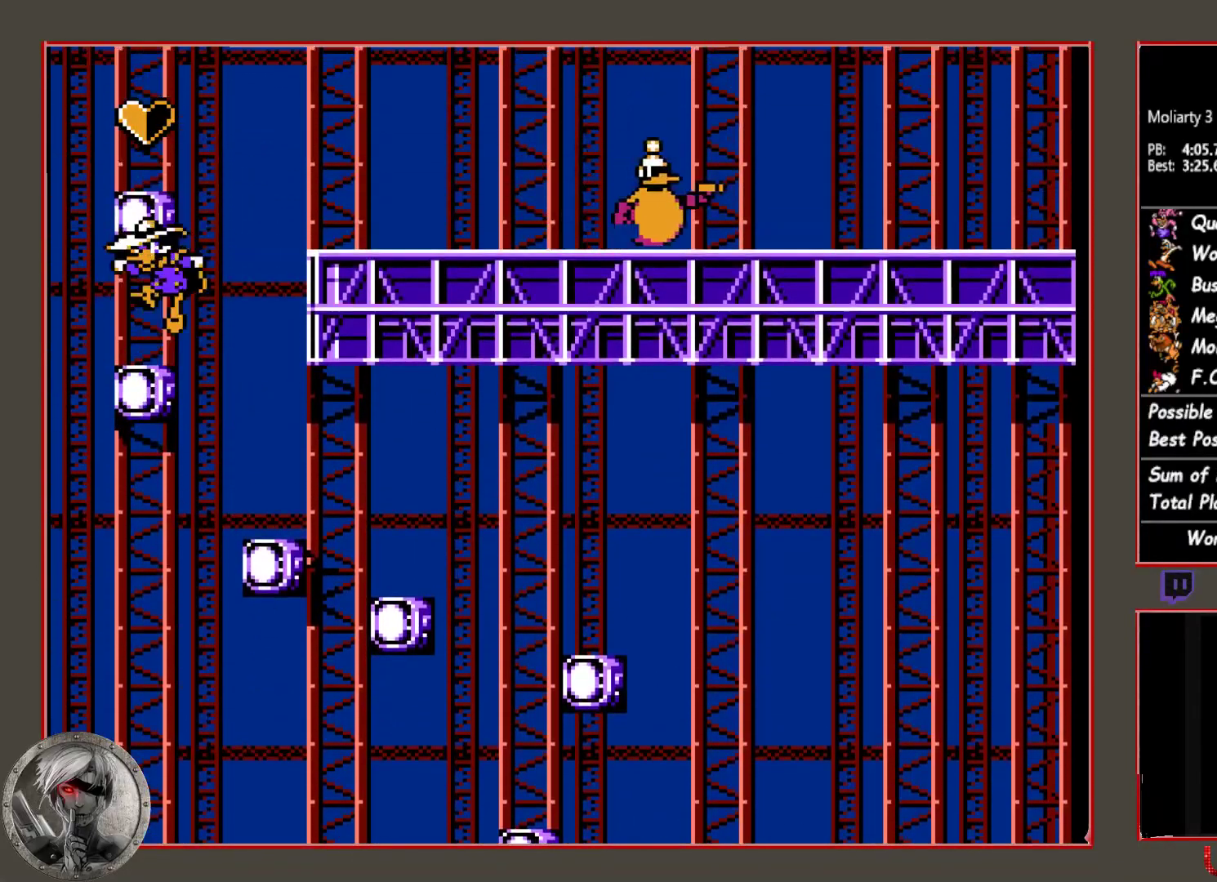
{"buttons": ["DPAD_RIGHT"], "button_events": [[17, "DPAD_RIGHT", "down"], [167, "CIRCLE", "up"]]}
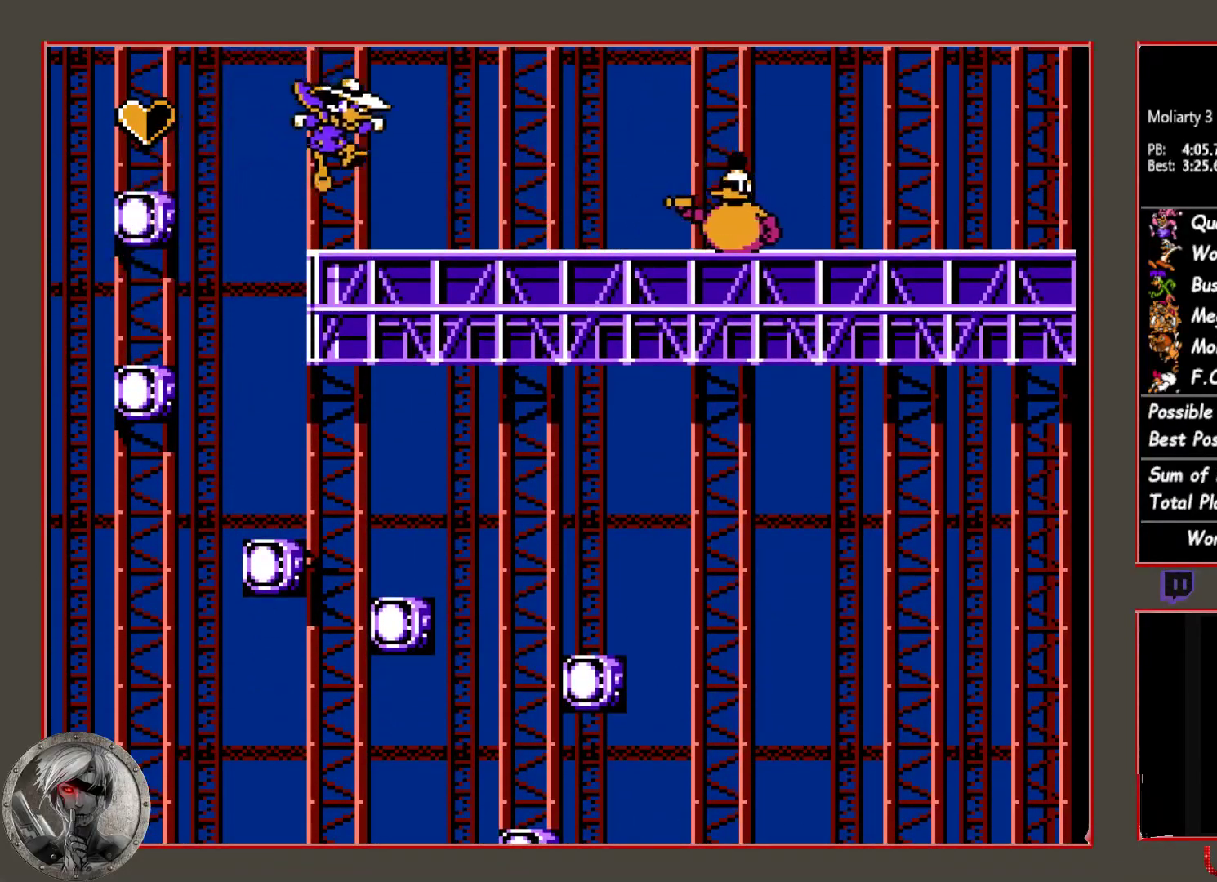
{"buttons": [], "button_events": [[17, "CROSS", "down"], [67, "CROSS", "up"], [233, "CIRCLE", "down"], [250, "DPAD_RIGHT", "up"], [283, "CROSS", "down"], [317, "CIRCLE", "up"], [350, "CROSS", "up"]]}
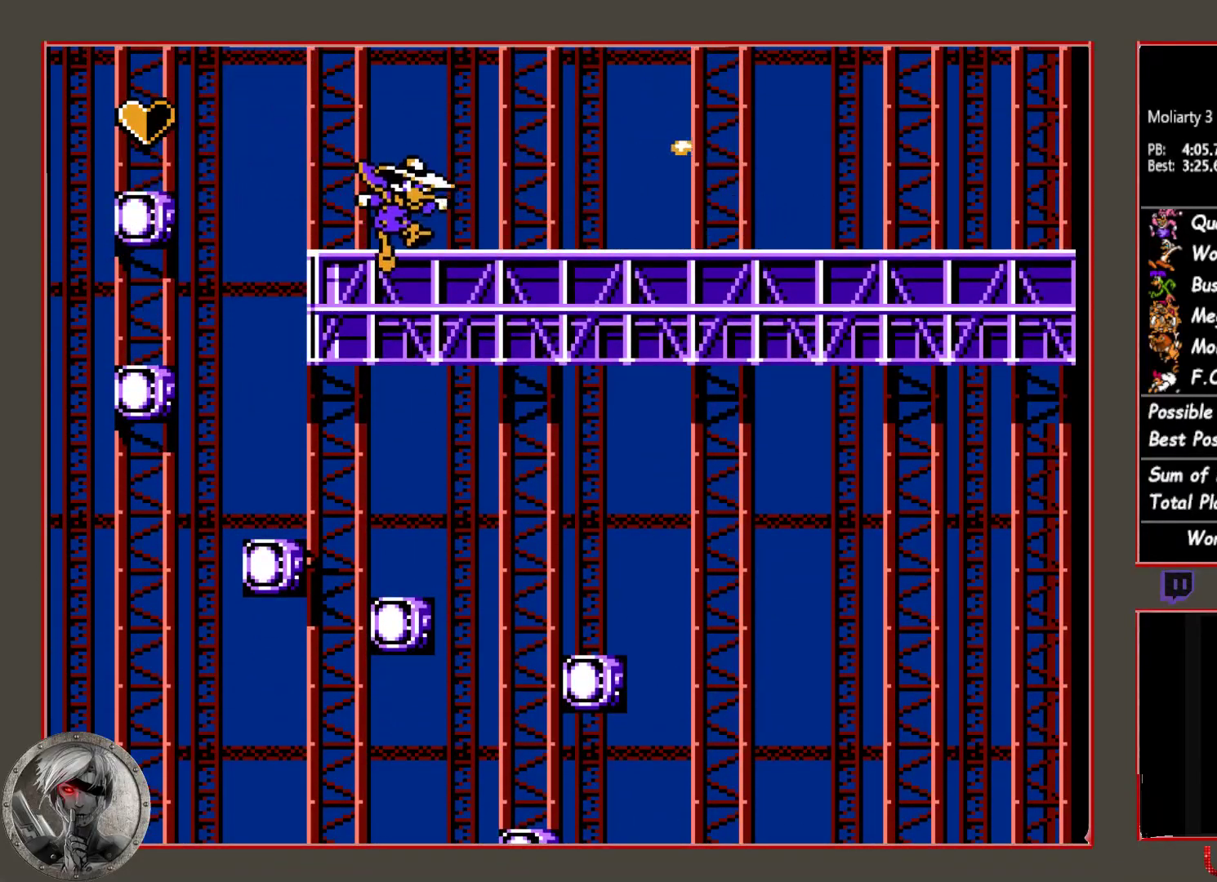
{"buttons": ["DPAD_RIGHT"], "button_events": [[33, "DPAD_RIGHT", "down"]]}
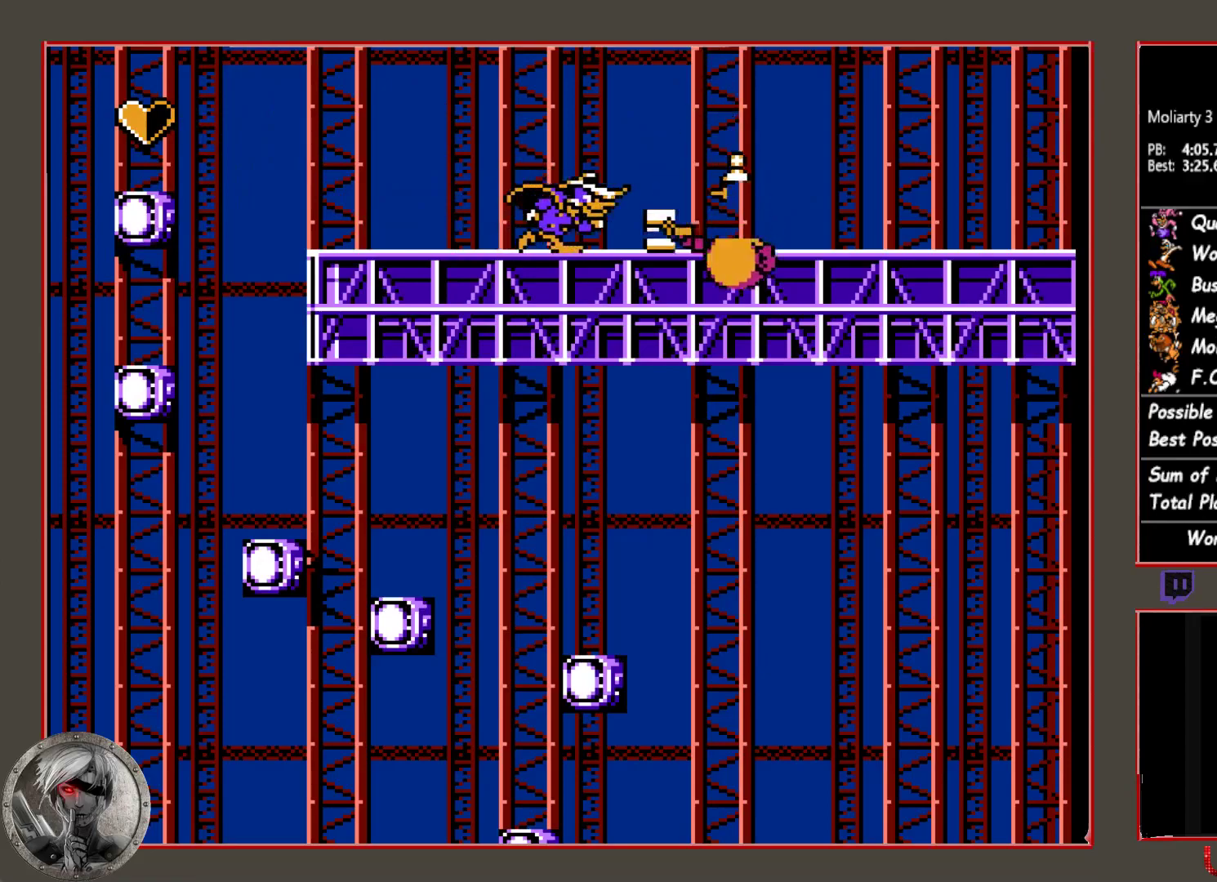
{"buttons": ["DPAD_RIGHT"], "button_events": []}
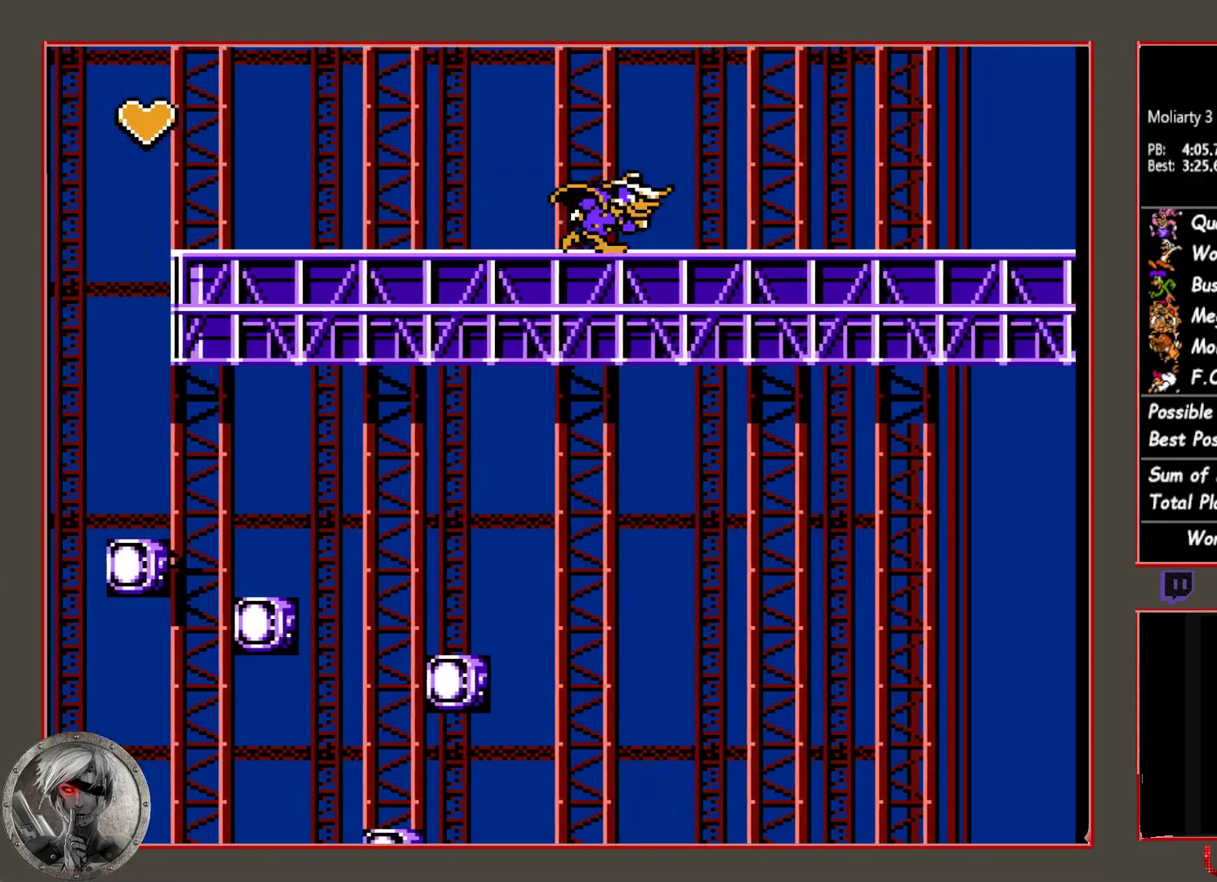
{"buttons": ["DPAD_RIGHT"], "button_events": []}
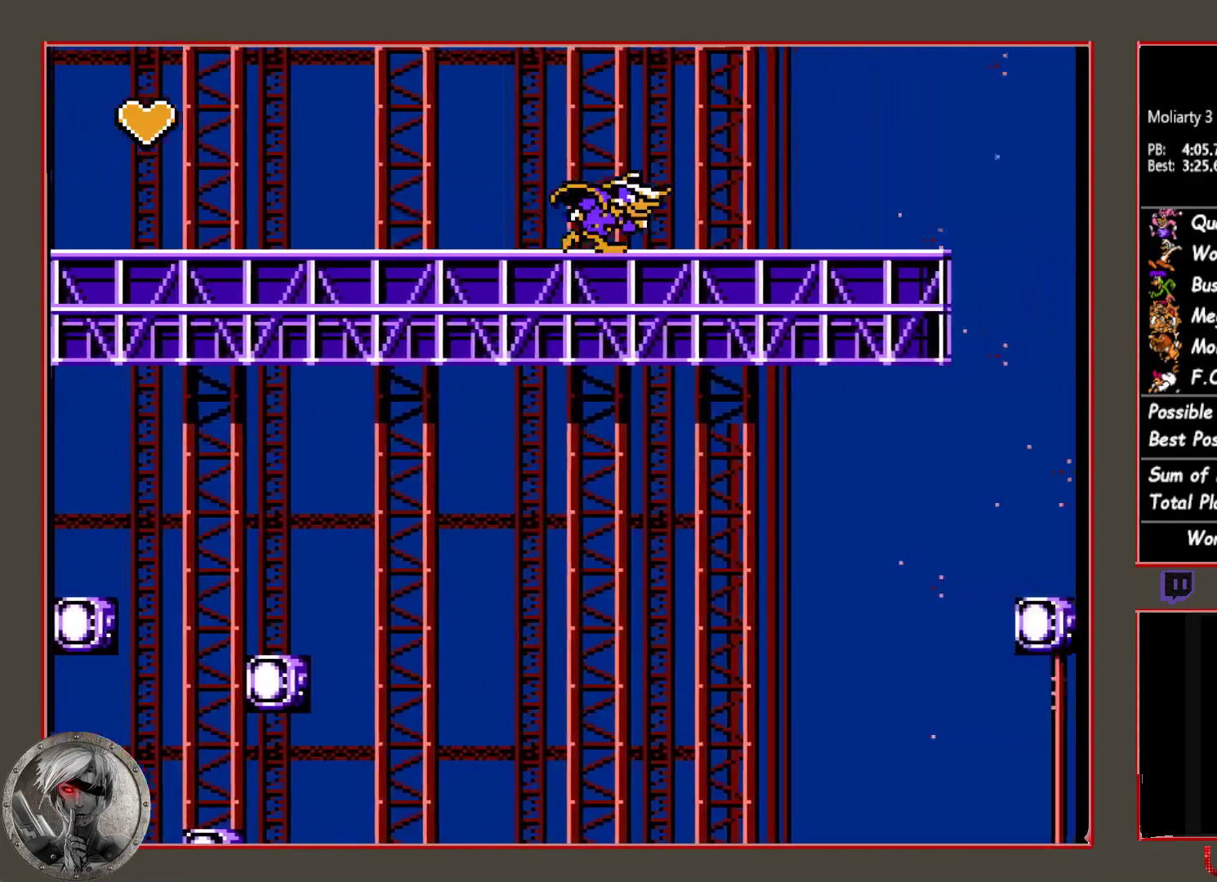
{"buttons": ["DPAD_RIGHT"], "button_events": []}
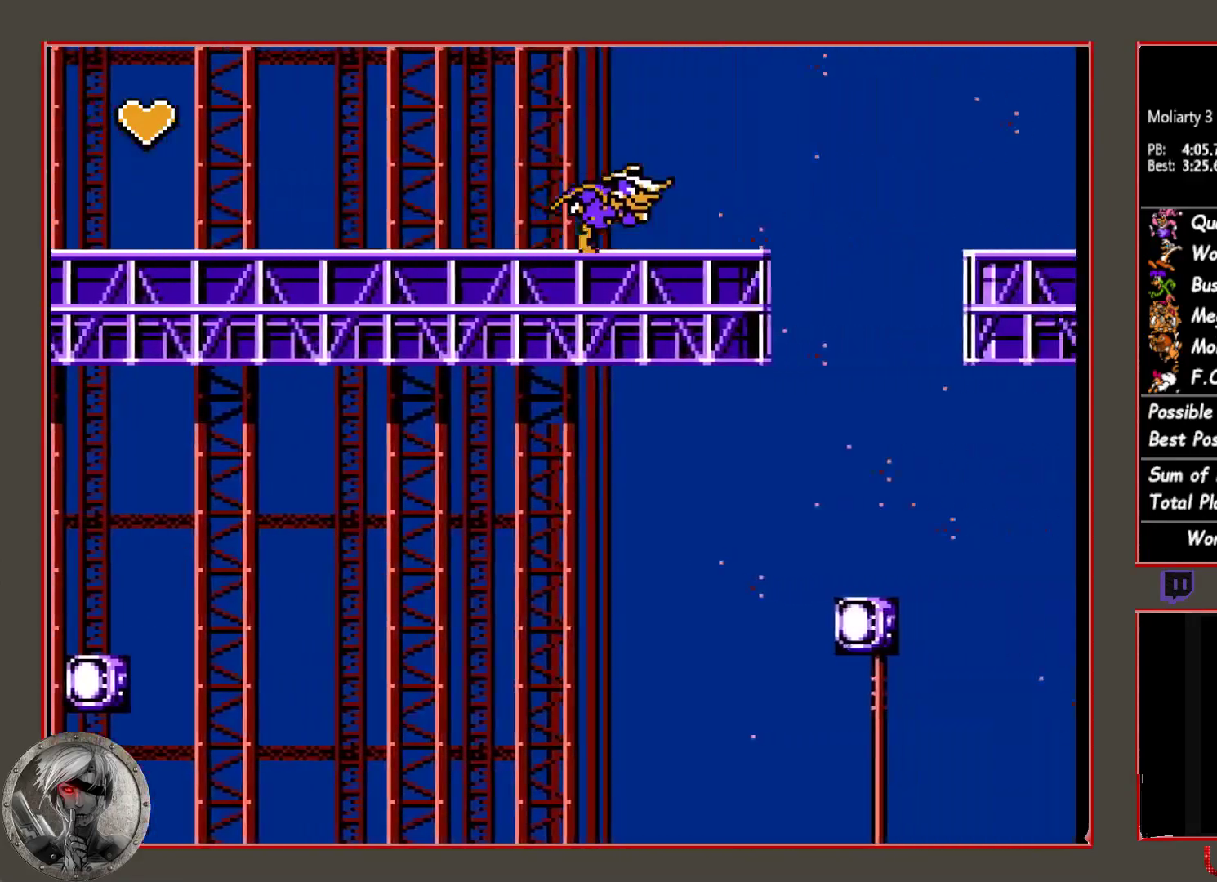
{"buttons": ["DPAD_RIGHT"], "button_events": [[100, "CIRCLE", "down"], [500, "CIRCLE", "up"]]}
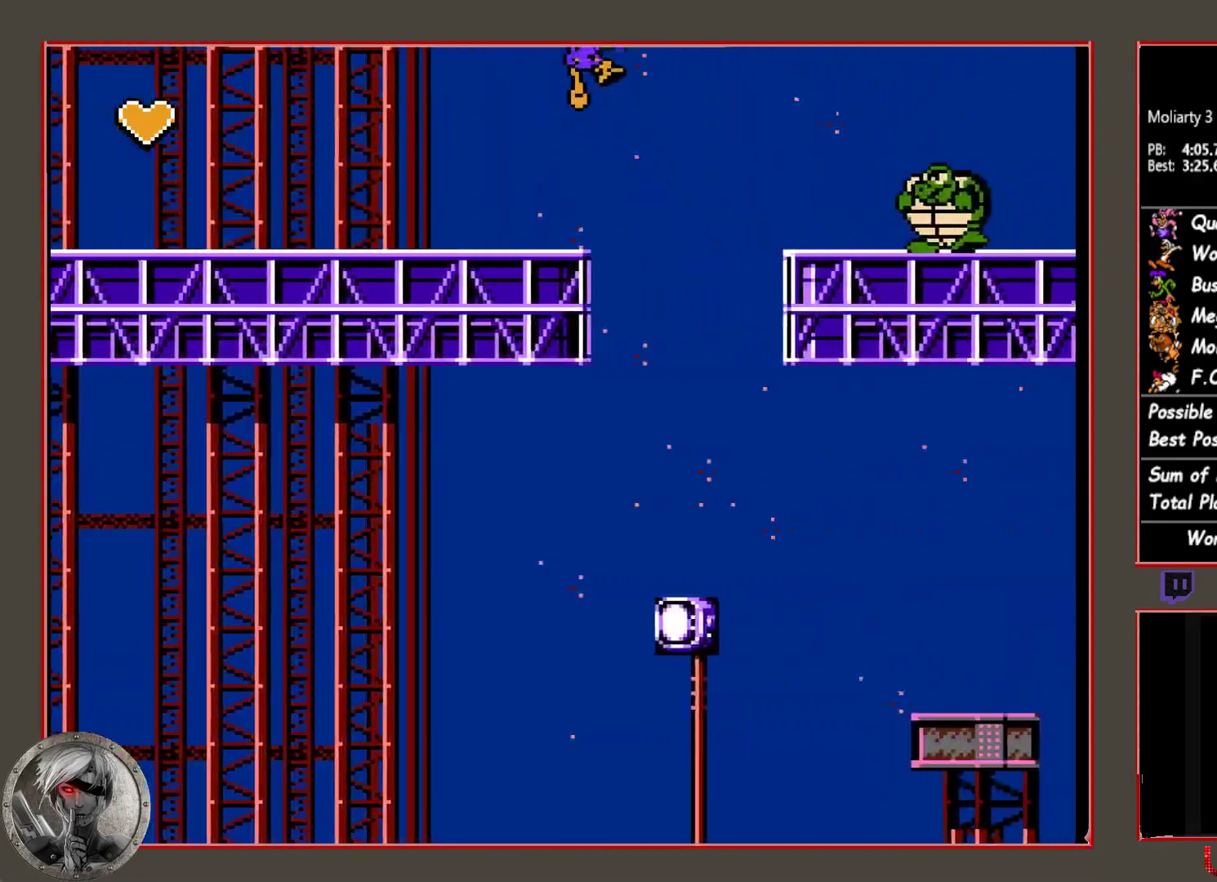
{"buttons": [], "button_events": [[233, "DPAD_RIGHT", "up"]]}
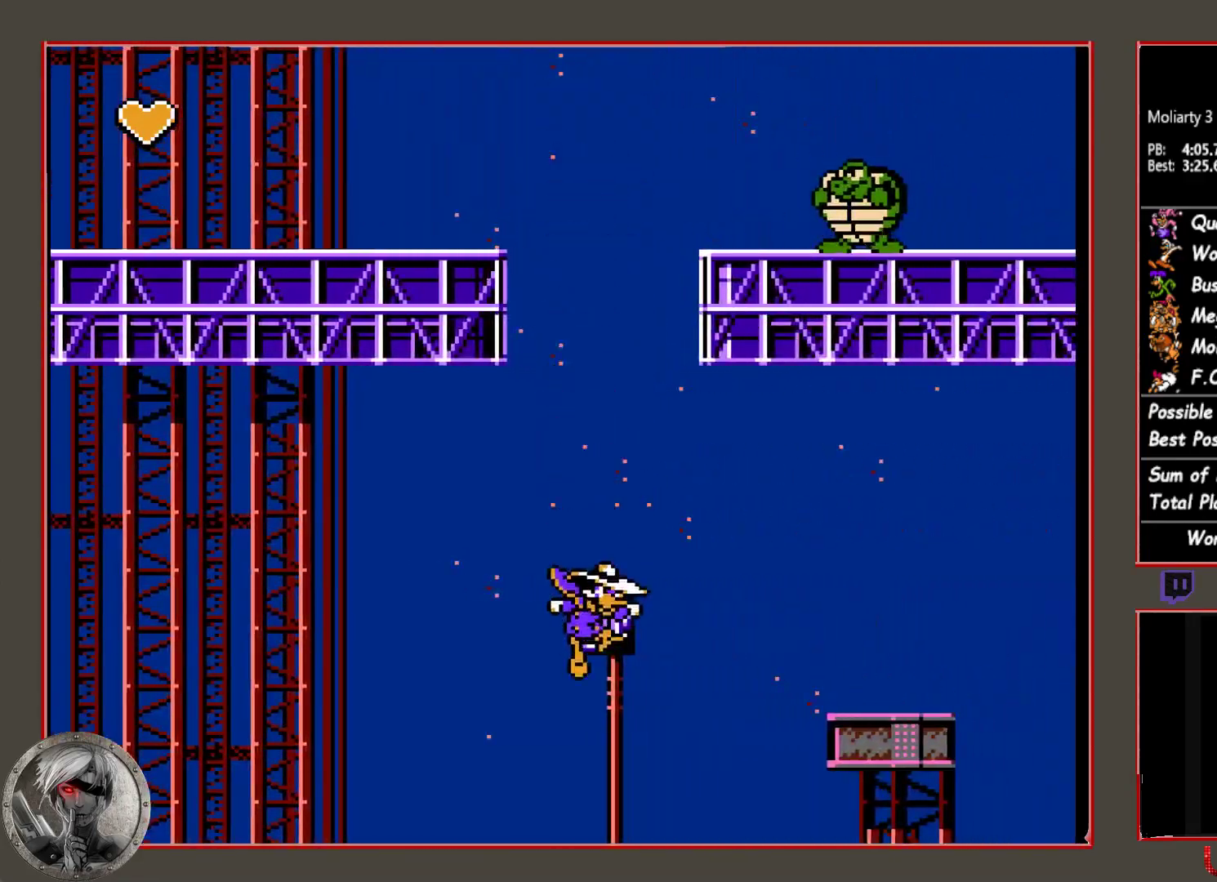
{"buttons": ["CIRCLE", "DPAD_RIGHT"], "button_events": [[50, "DPAD_RIGHT", "down"], [83, "CIRCLE", "down"]]}
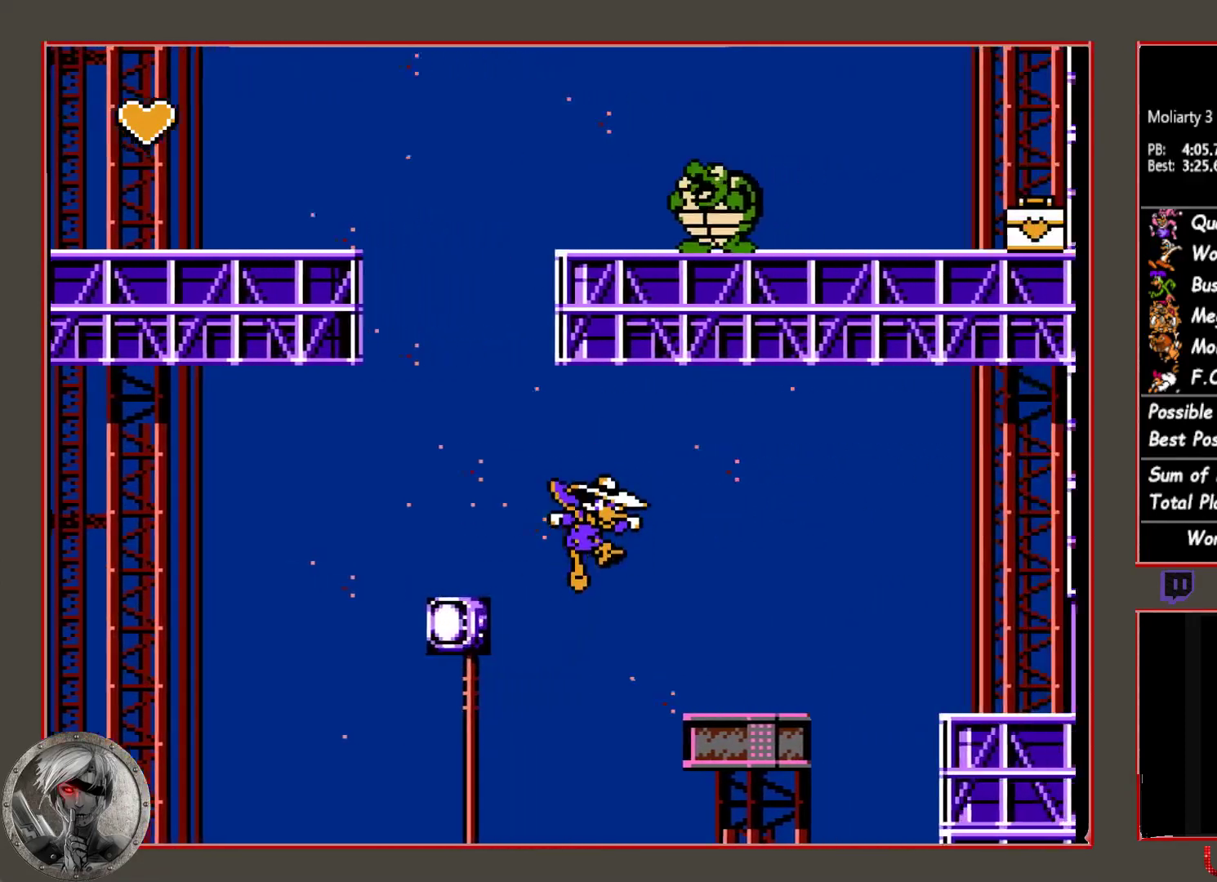
{"buttons": ["CIRCLE", "DPAD_RIGHT"], "button_events": [[100, "CIRCLE", "up"], [450, "CIRCLE", "down"]]}
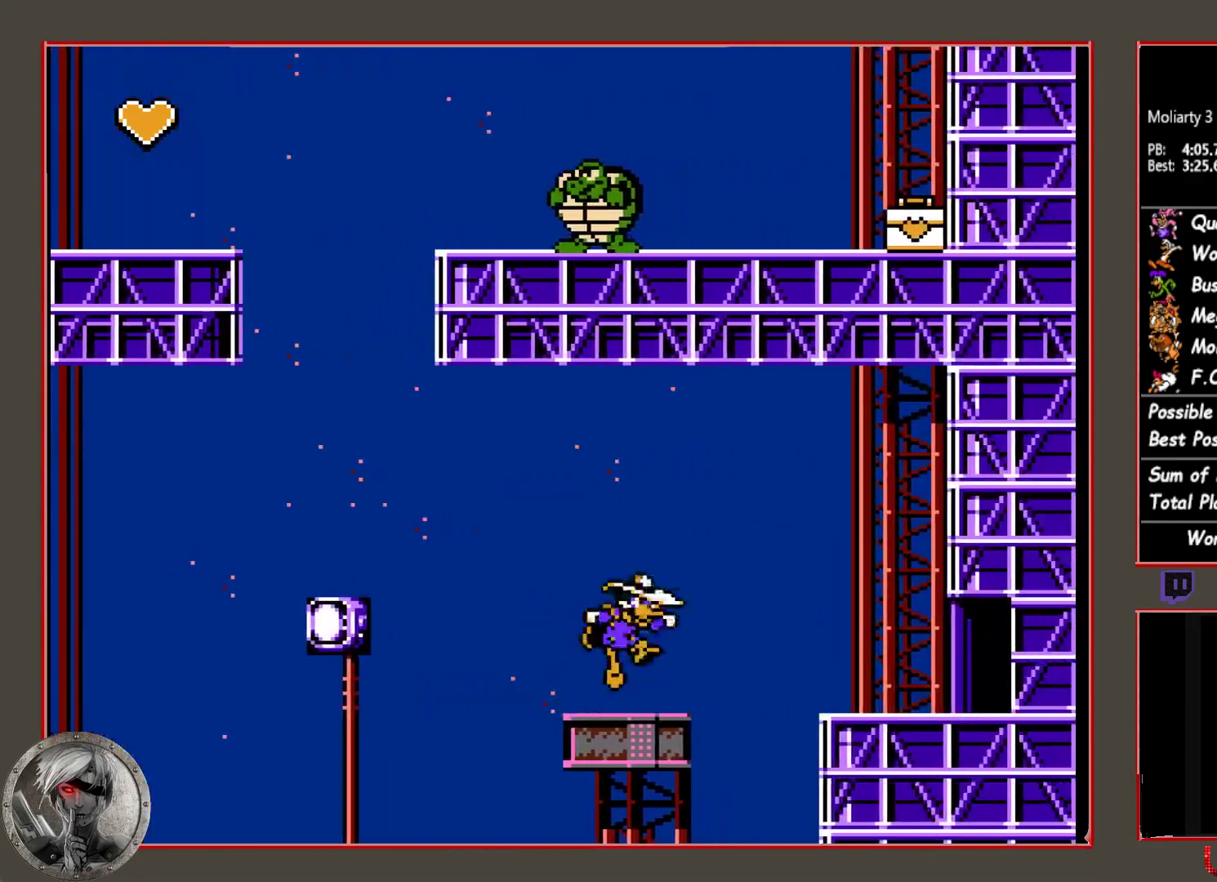
{"buttons": ["DPAD_RIGHT"], "button_events": [[467, "CIRCLE", "up"]]}
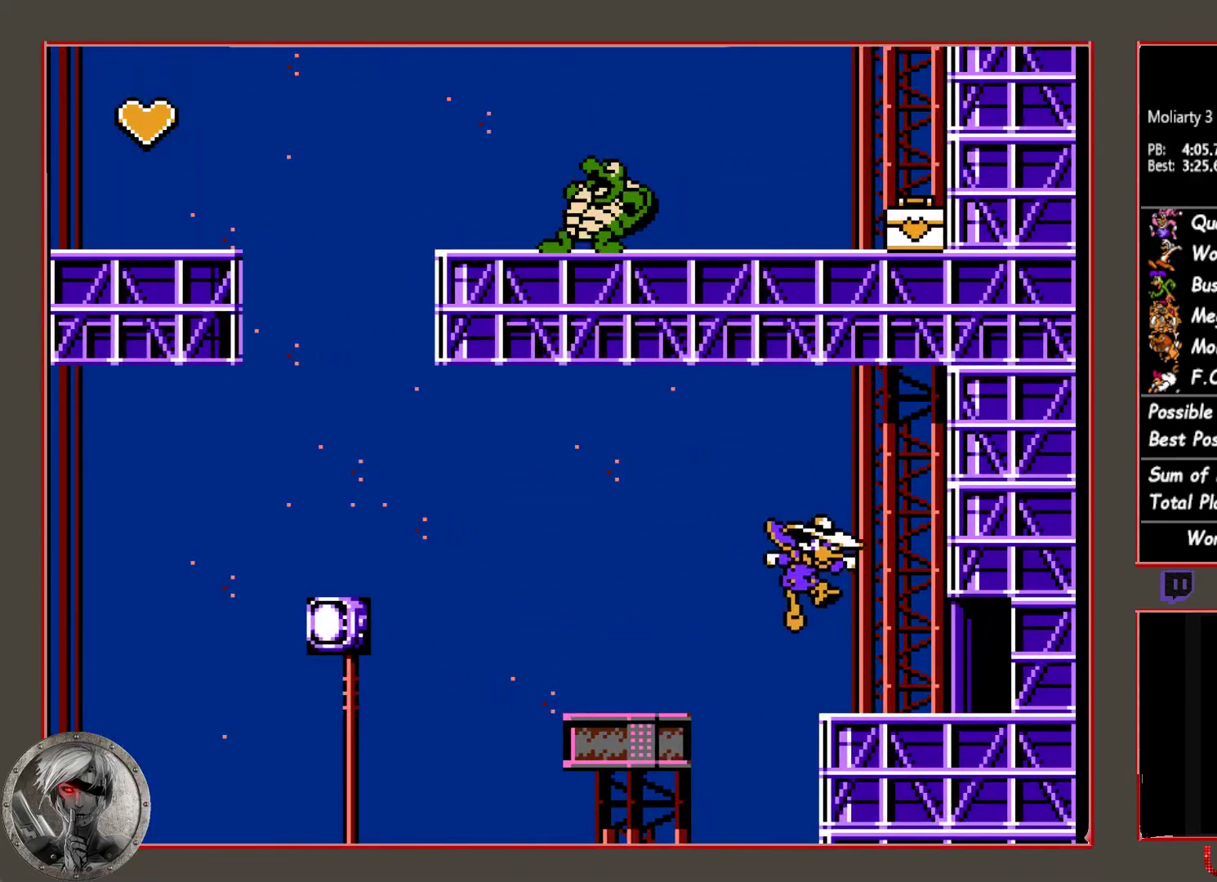
{"buttons": ["DPAD_RIGHT"], "button_events": []}
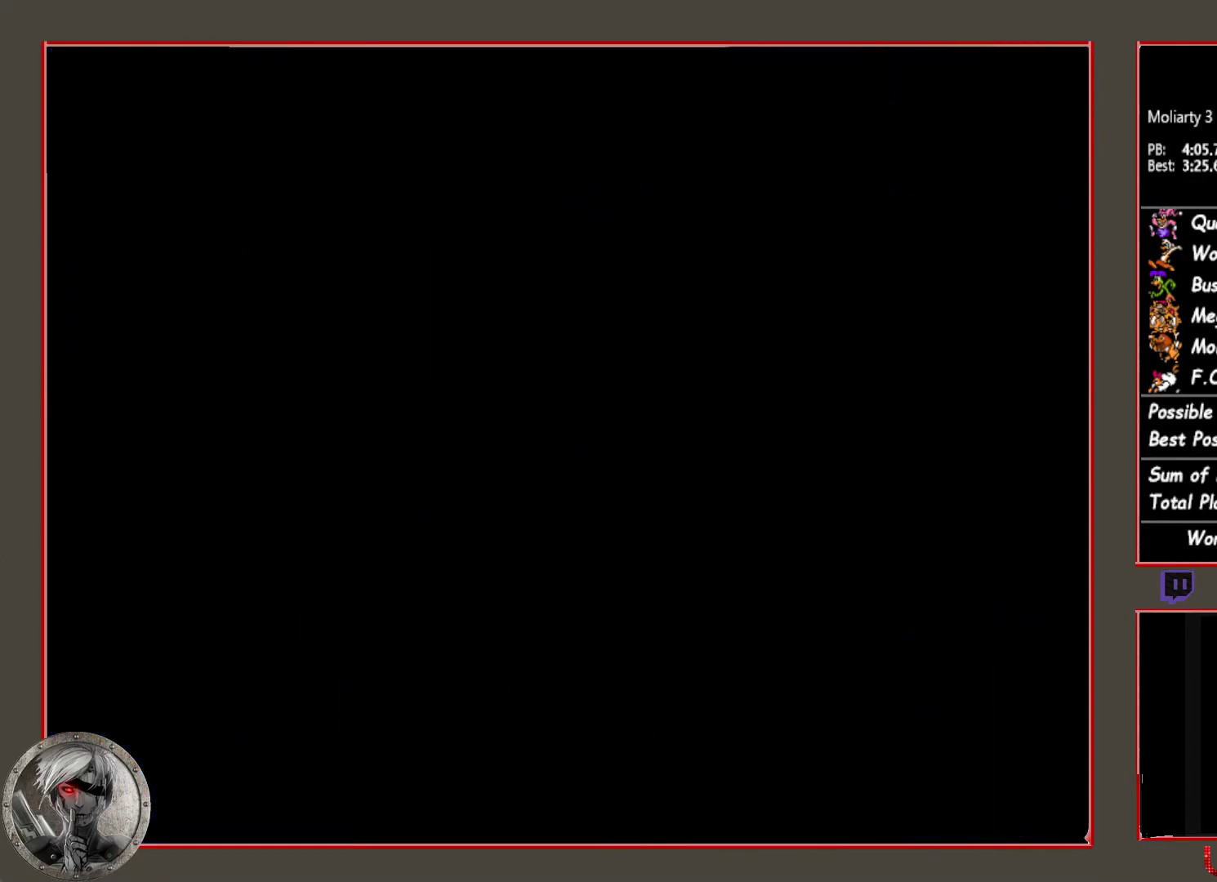
{"buttons": [], "button_events": [[117, "DPAD_RIGHT", "up"]]}
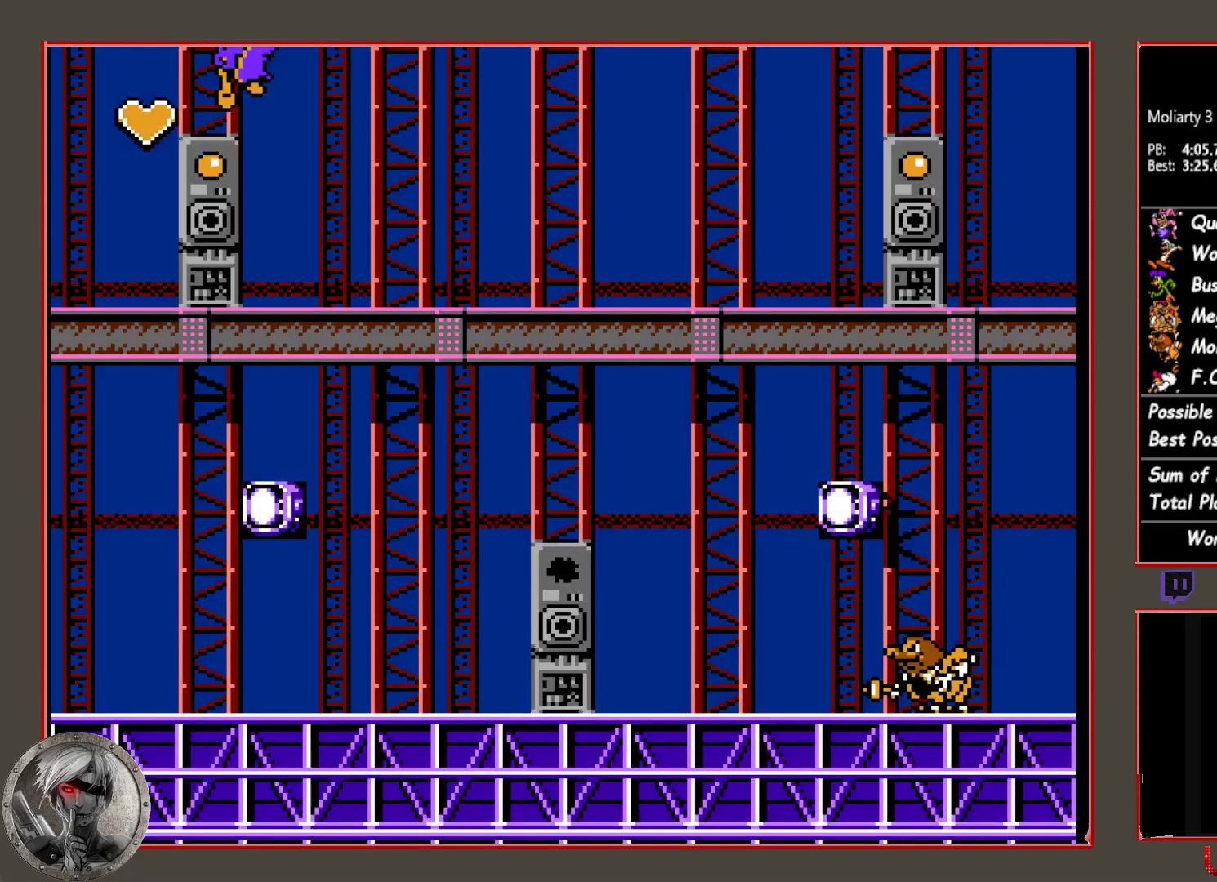
{"buttons": [], "button_events": []}
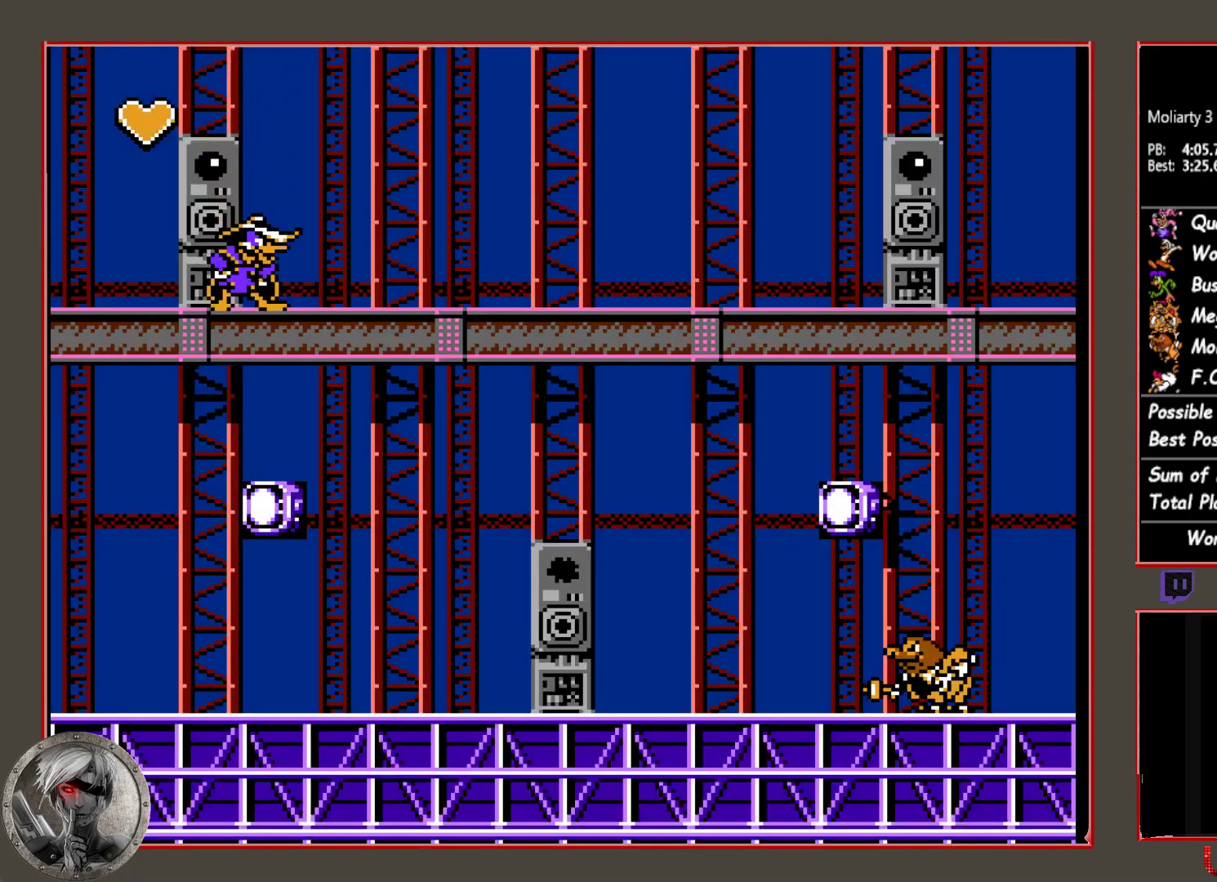
{"buttons": [], "button_events": []}
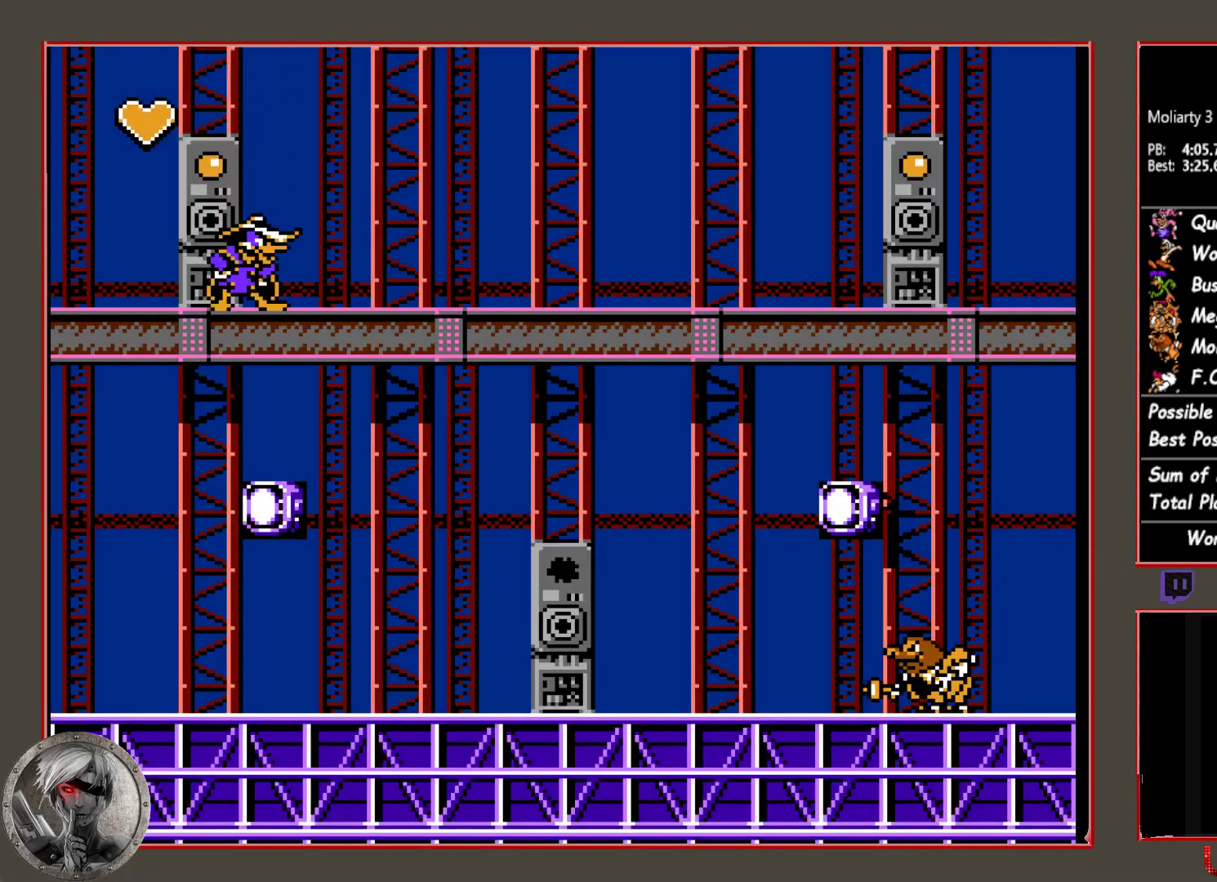
{"buttons": ["DPAD_DOWN"], "button_events": [[417, "DPAD_DOWN", "down"]]}
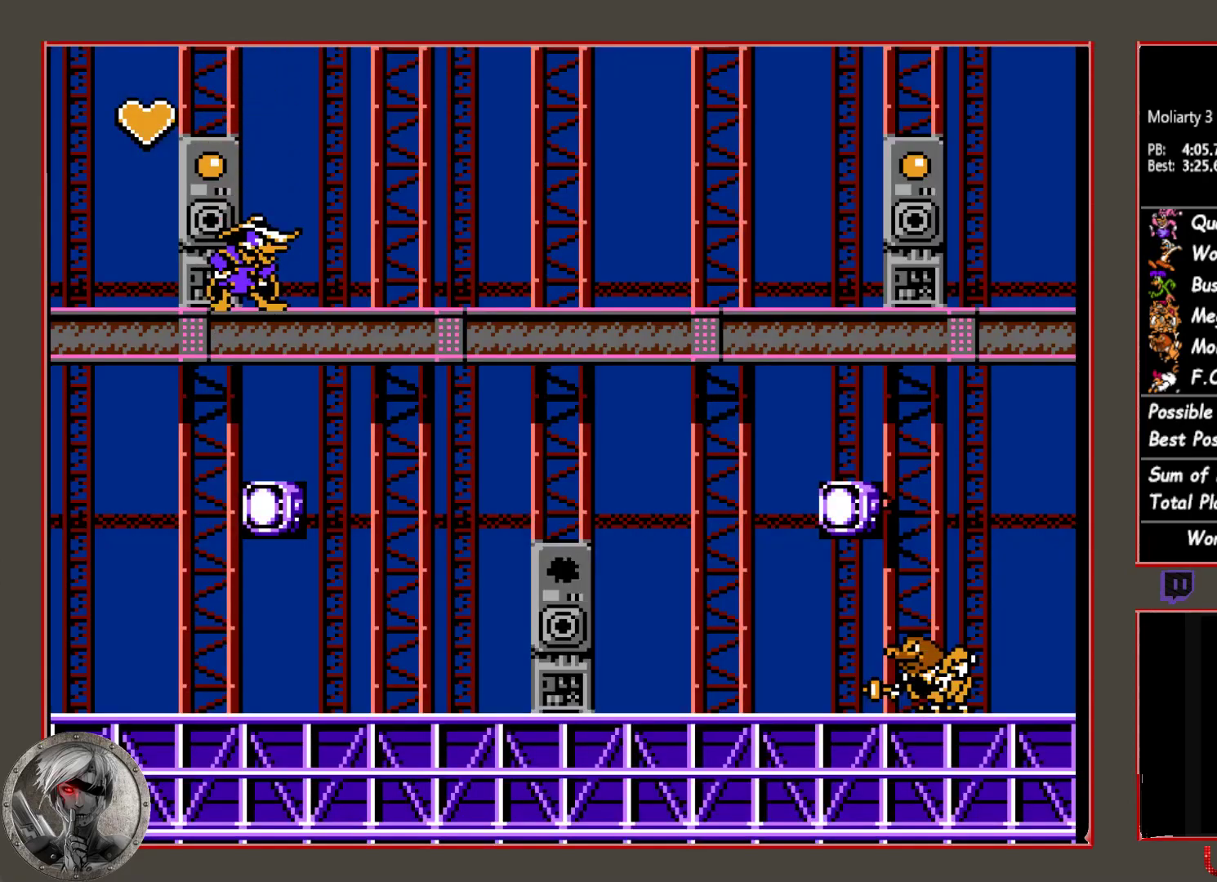
{"buttons": ["DPAD_DOWN"], "button_events": []}
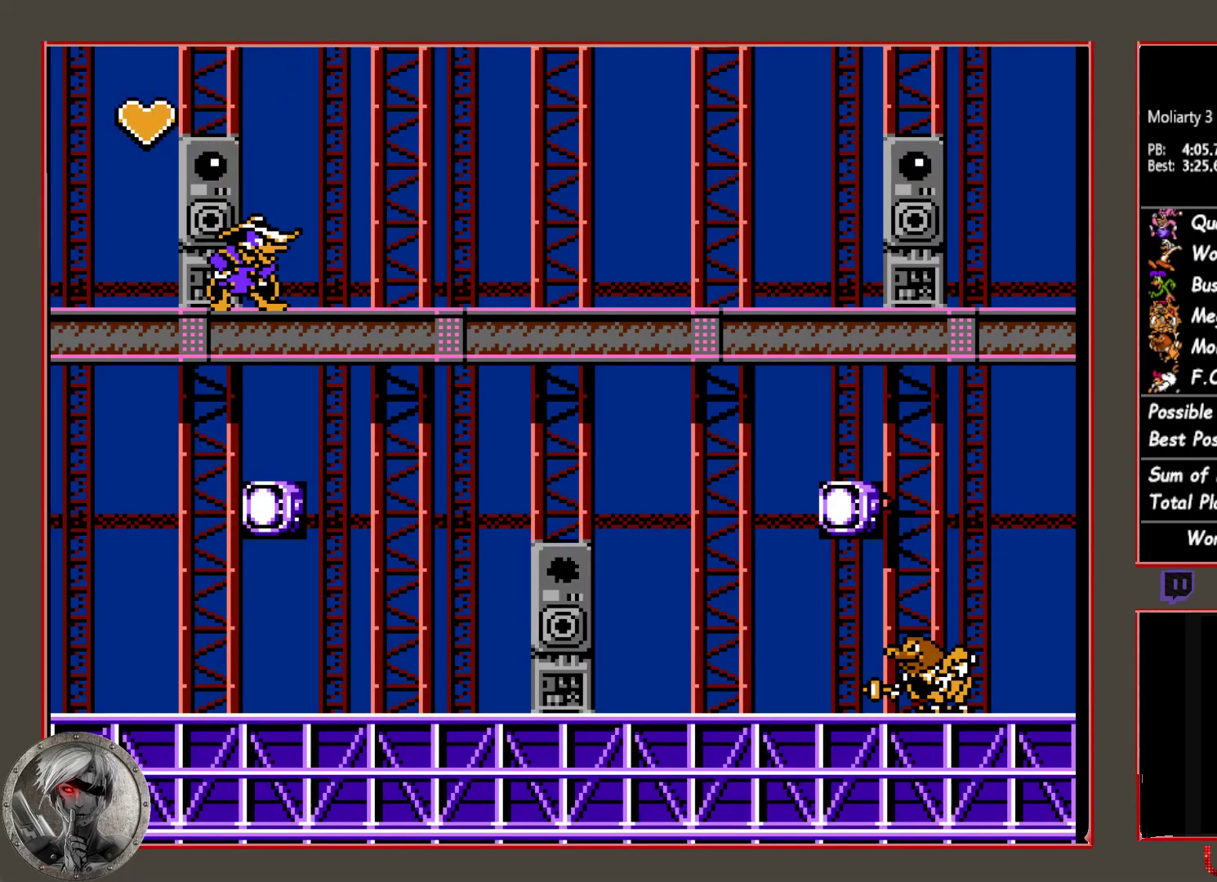
{"buttons": [], "button_events": [[283, "CIRCLE", "down"], [383, "CIRCLE", "up"], [417, "DPAD_DOWN", "up"]]}